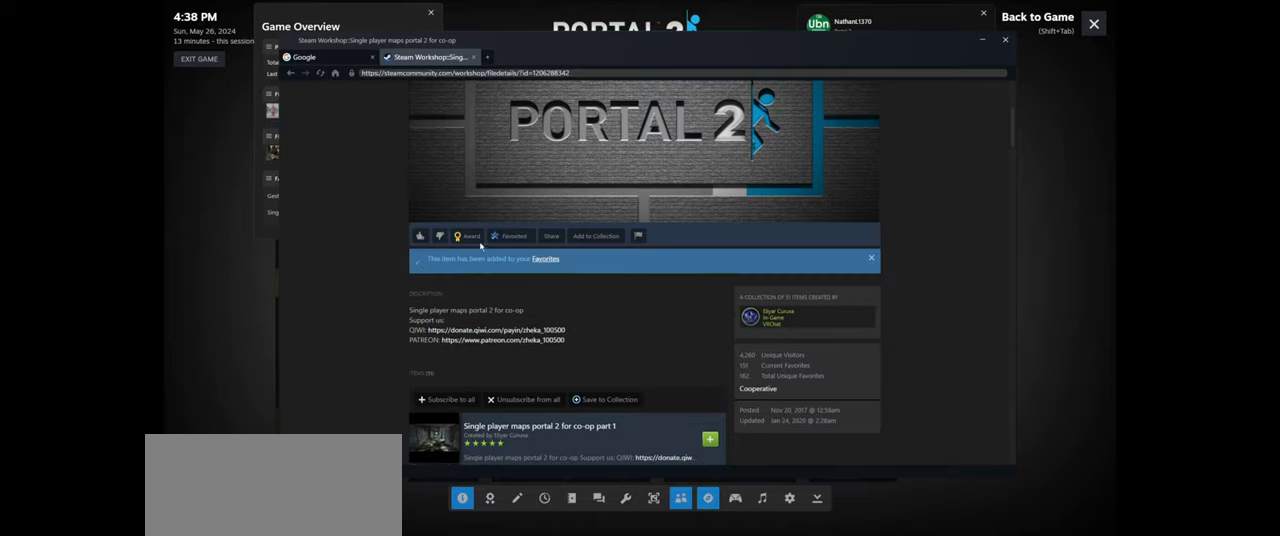
Gameplay with keyboard and mouse; each line is a JSON object with the keys and mouse buttons held at the frame after it. "events" lists presses ("down") and releases ("up") of "a", "ctrl", "d", "e", "f", "q", "r", "s", "shift", "space", "tab", "w", "mouse_left", "mouse_wheel", "mouse_right", "mouse_mb4" and "mouse_mb5" between this image and that frame as [ms after this image, input, new state], when the widget could be followed in between. "mouse_left", "mouse_wheel", "mouse_right", "mouse_mb4", "mouse_mb5" = the "left", "wheel", "right", "mb4", "mb5" buttons of the "mouse" list. No other keys are recorded. "wheel" means that the mouse wheel is clicked or scrolled. Mouse movement is not recorded.
{"keys": [], "mouse": [], "events": [[367, "mouse_left", "down"], [417, "mouse_left", "up"]]}
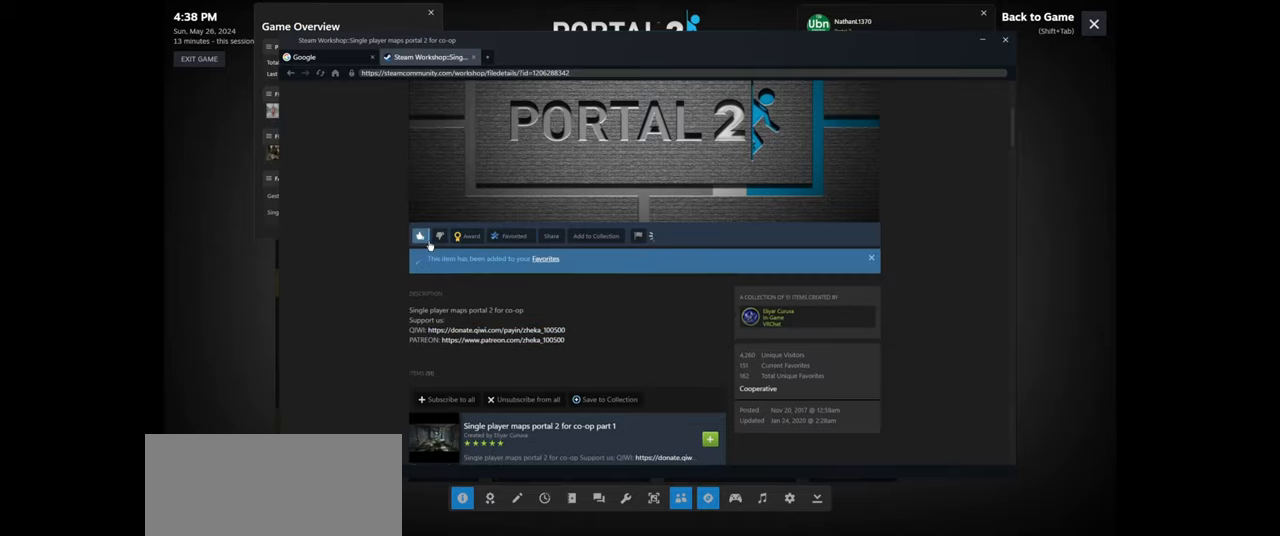
{"keys": [], "mouse": [], "events": []}
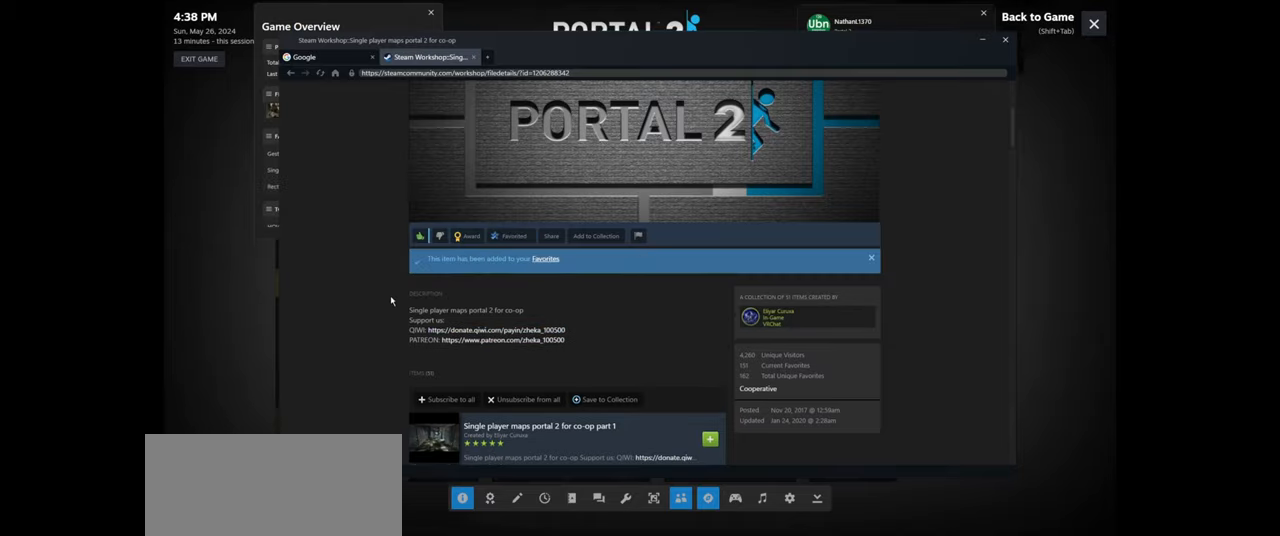
{"keys": [], "mouse": [], "events": []}
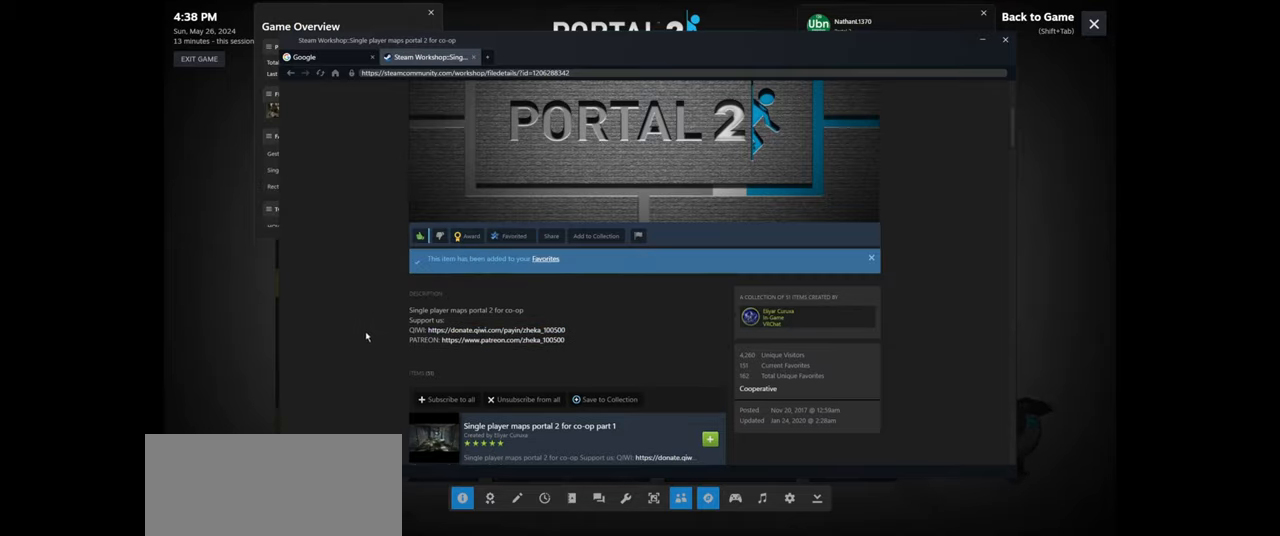
{"keys": [], "mouse": [], "events": []}
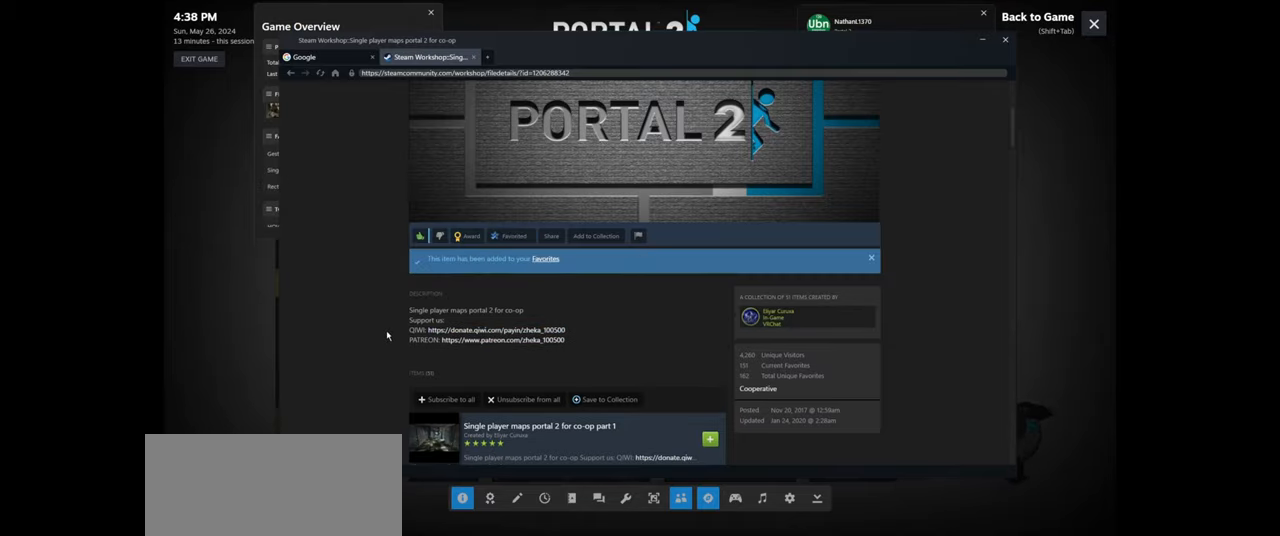
{"keys": [], "mouse": [], "events": [[200, "mouse_mb4", "down"], [334, "mouse_mb4", "up"]]}
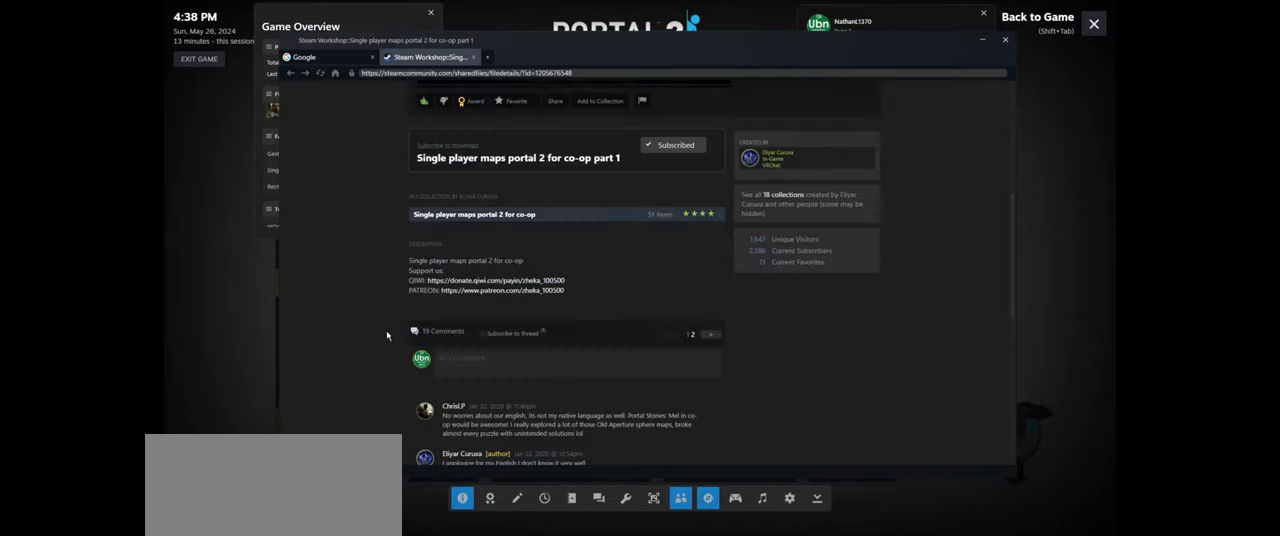
{"keys": [], "mouse": [], "events": []}
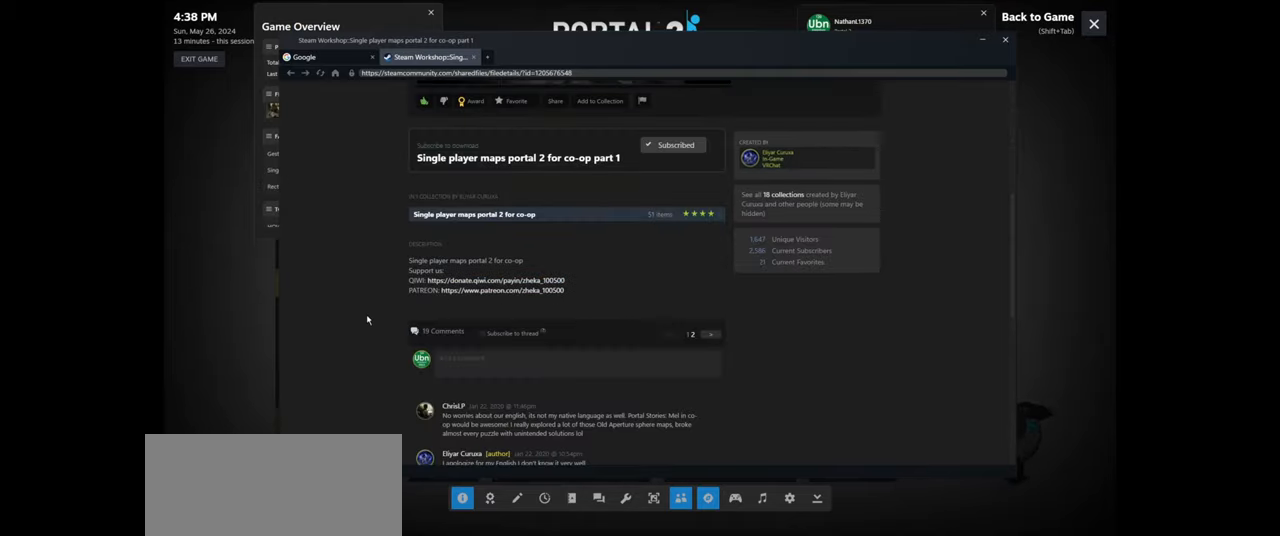
{"keys": [], "mouse": [], "events": [[200, "shift", "down"], [250, "tab", "down"], [334, "shift", "up"], [400, "tab", "up"]]}
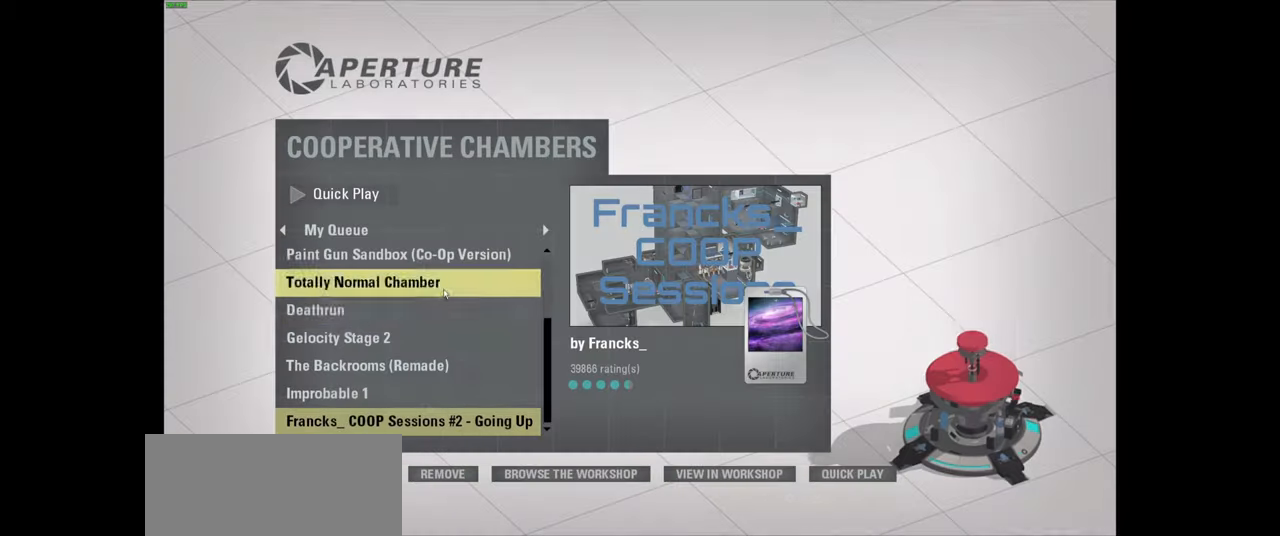
{"keys": [], "mouse": [], "events": []}
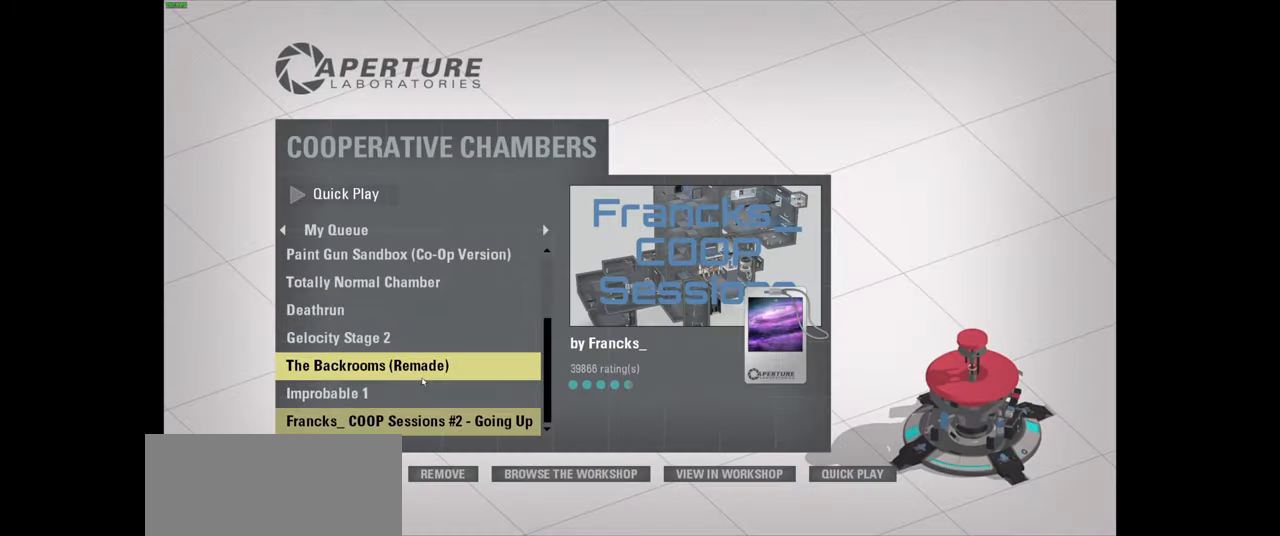
{"keys": [], "mouse": [], "events": []}
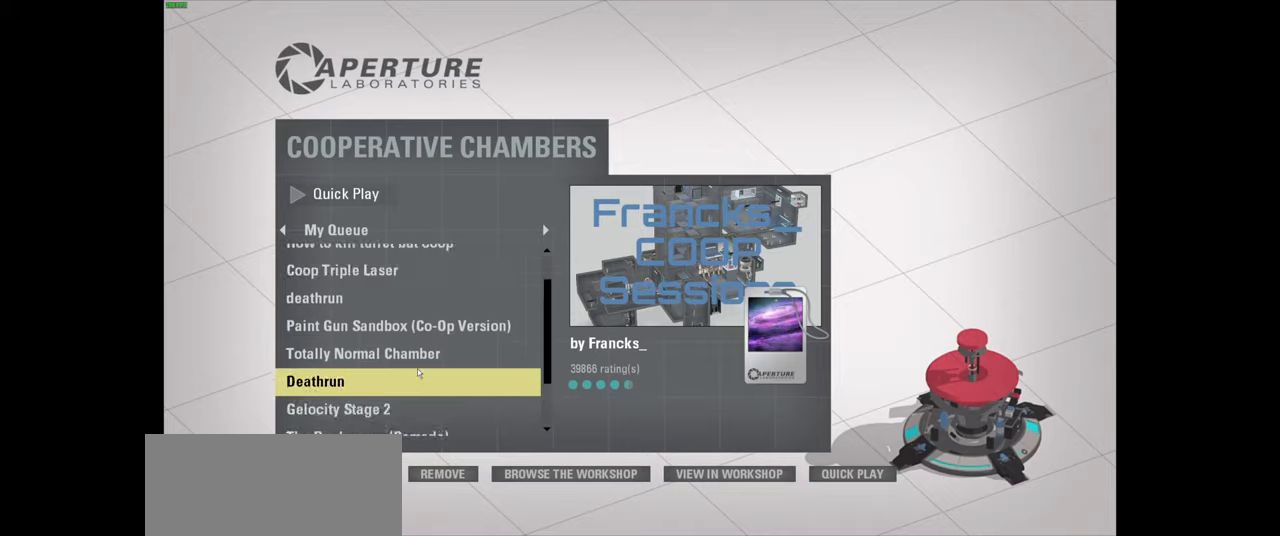
{"keys": [], "mouse": [], "events": []}
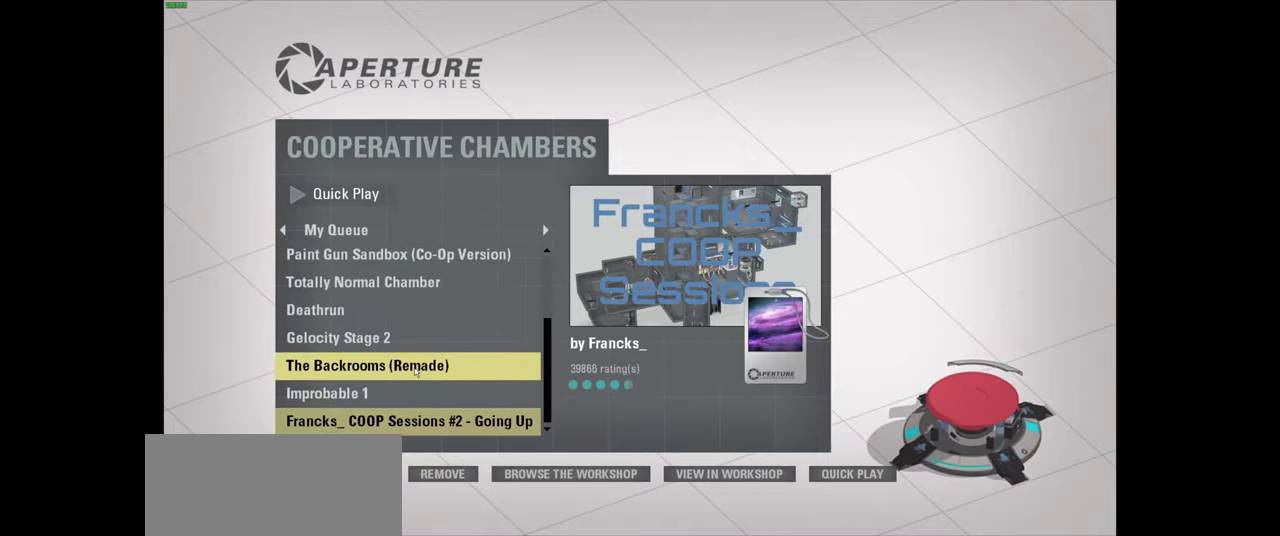
{"keys": [], "mouse": [], "events": [[300, "mouse_left", "down"], [366, "mouse_left", "up"]]}
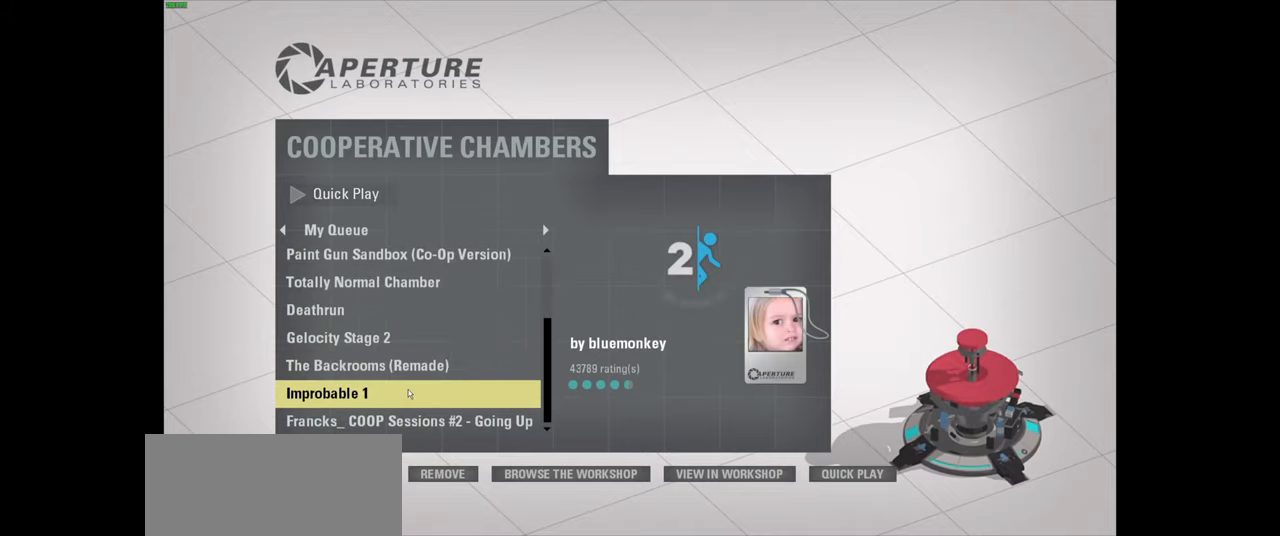
{"keys": ["shift", "tab"], "mouse": [], "events": [[366, "shift", "down"], [416, "tab", "down"]]}
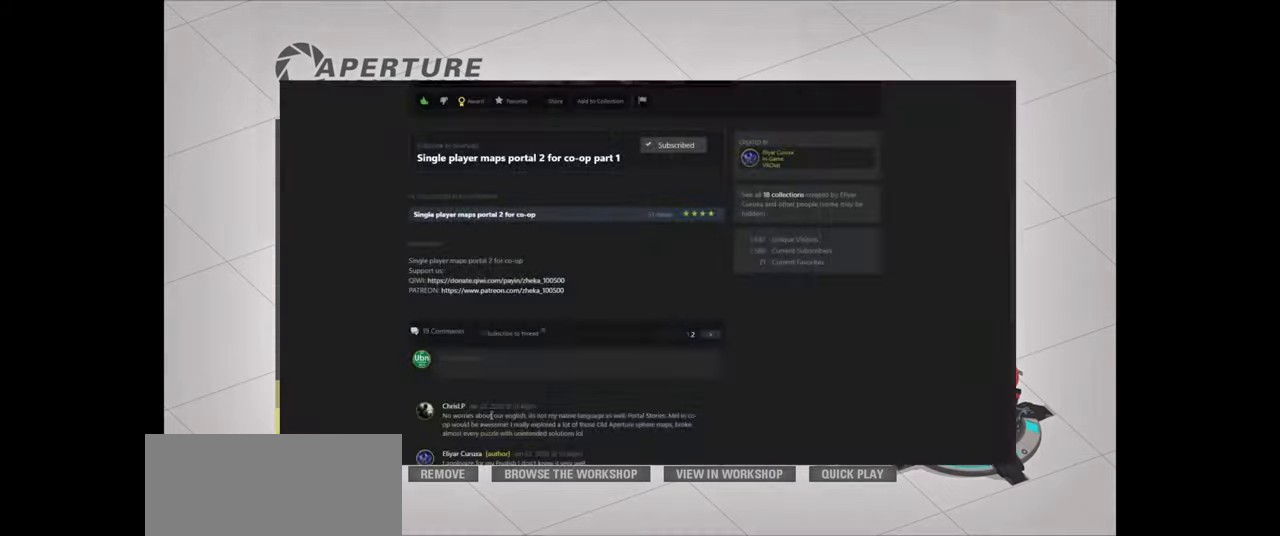
{"keys": [], "mouse": [], "events": [[33, "shift", "up"], [100, "tab", "up"]]}
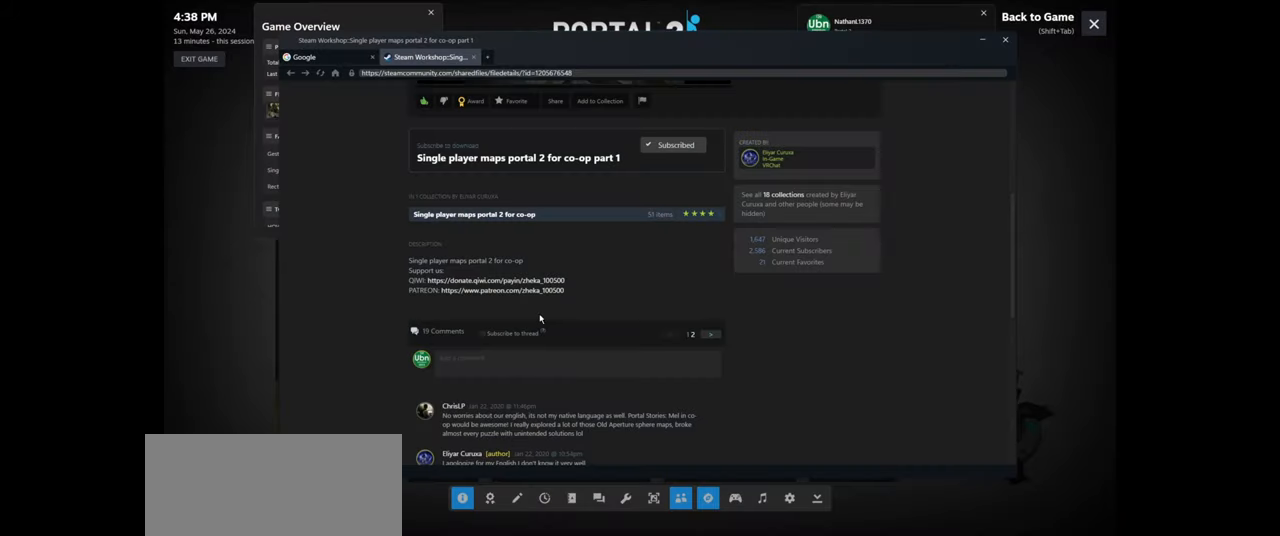
{"keys": [], "mouse": [], "events": [[350, "mouse_wheel", "down"], [500, "mouse_wheel", "up"]]}
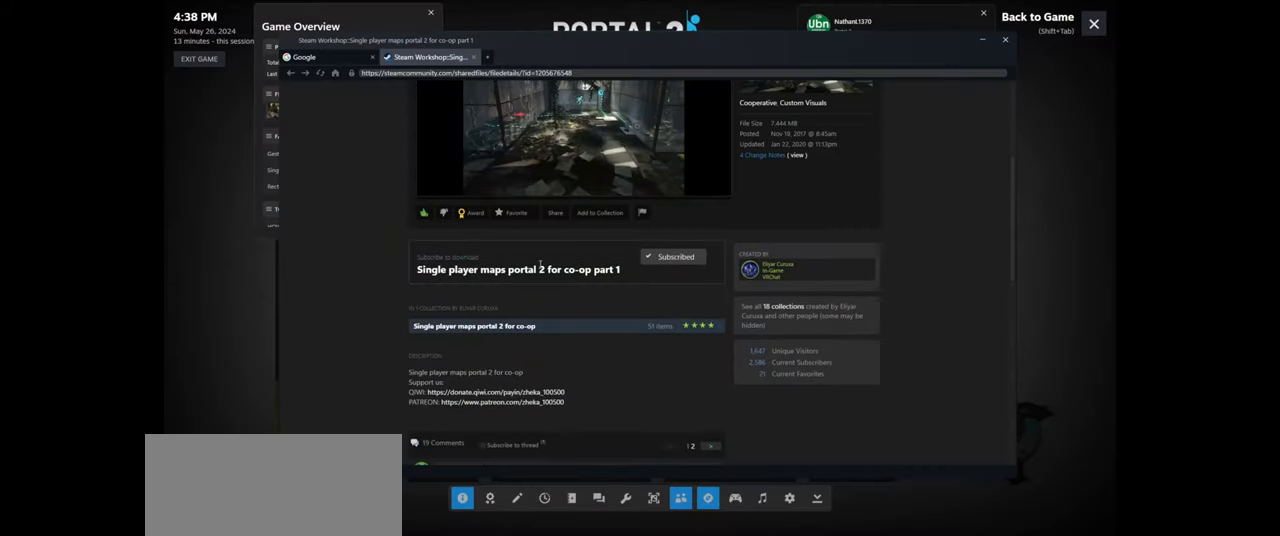
{"keys": [], "mouse": [], "events": []}
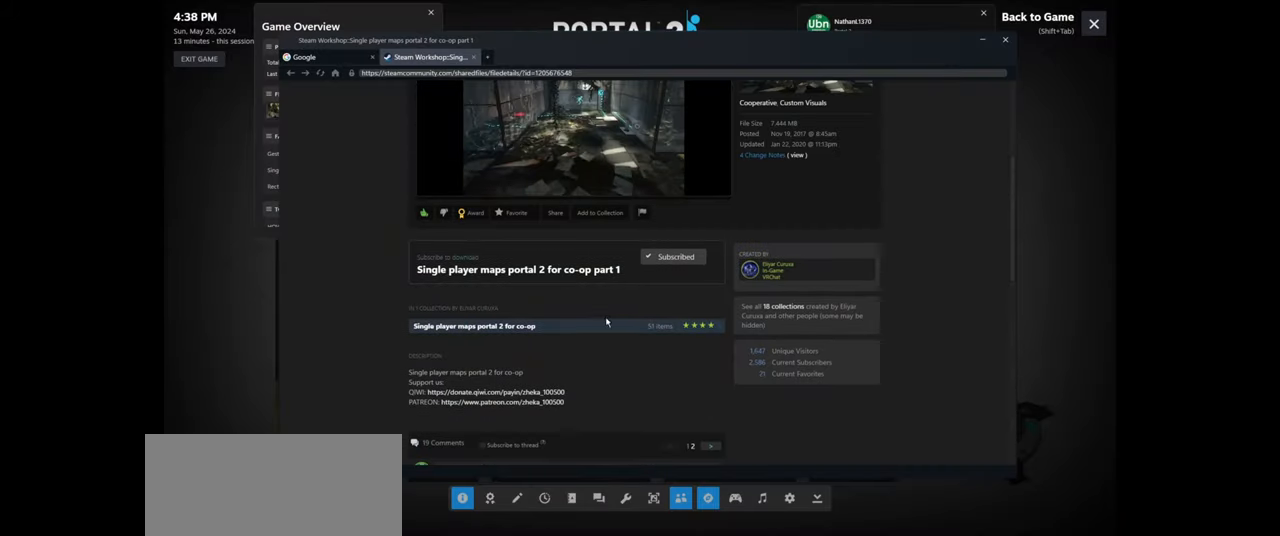
{"keys": [], "mouse": [], "events": [[216, "mouse_left", "down"], [316, "mouse_left", "up"]]}
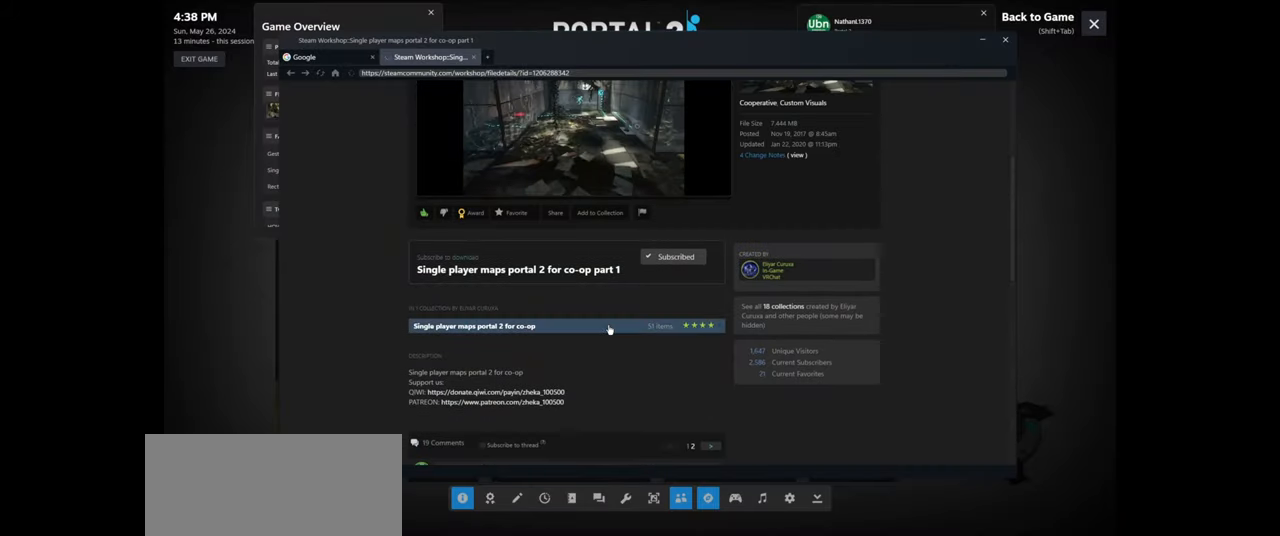
{"keys": [], "mouse": [], "events": []}
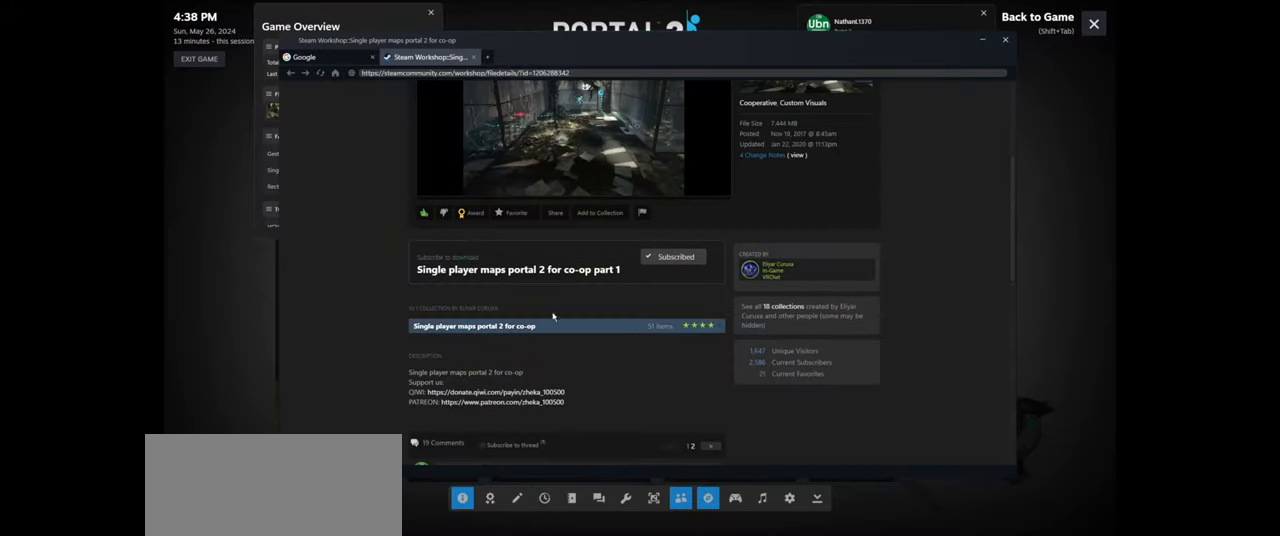
{"keys": [], "mouse": ["wheel"], "events": [[466, "mouse_wheel", "down"]]}
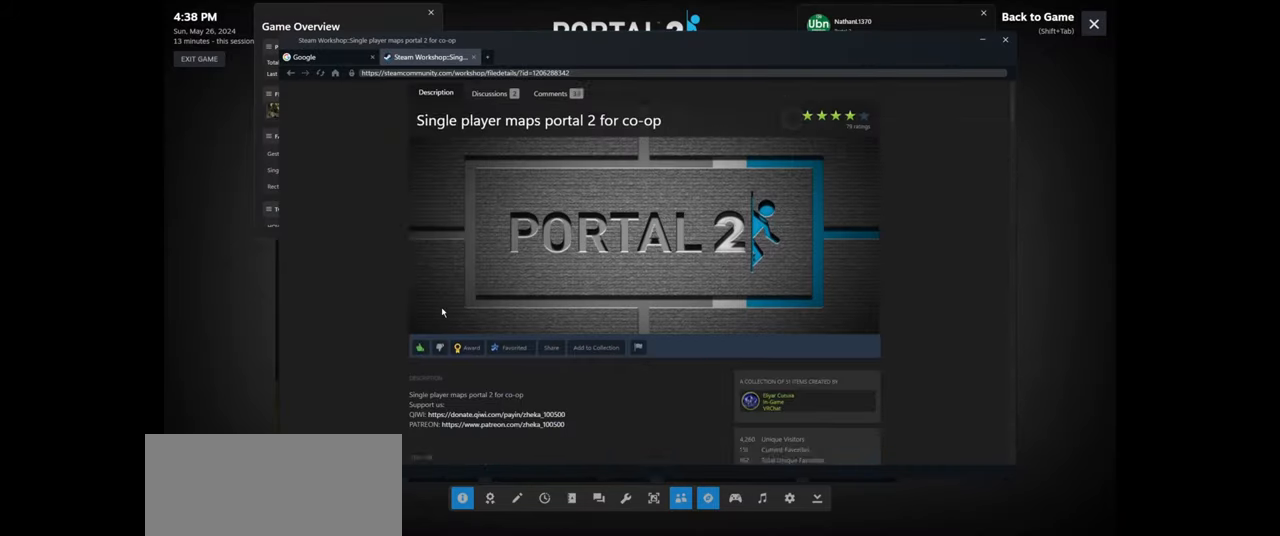
{"keys": [], "mouse": ["wheel"], "events": [[166, "mouse_wheel", "up"], [333, "mouse_wheel", "down"]]}
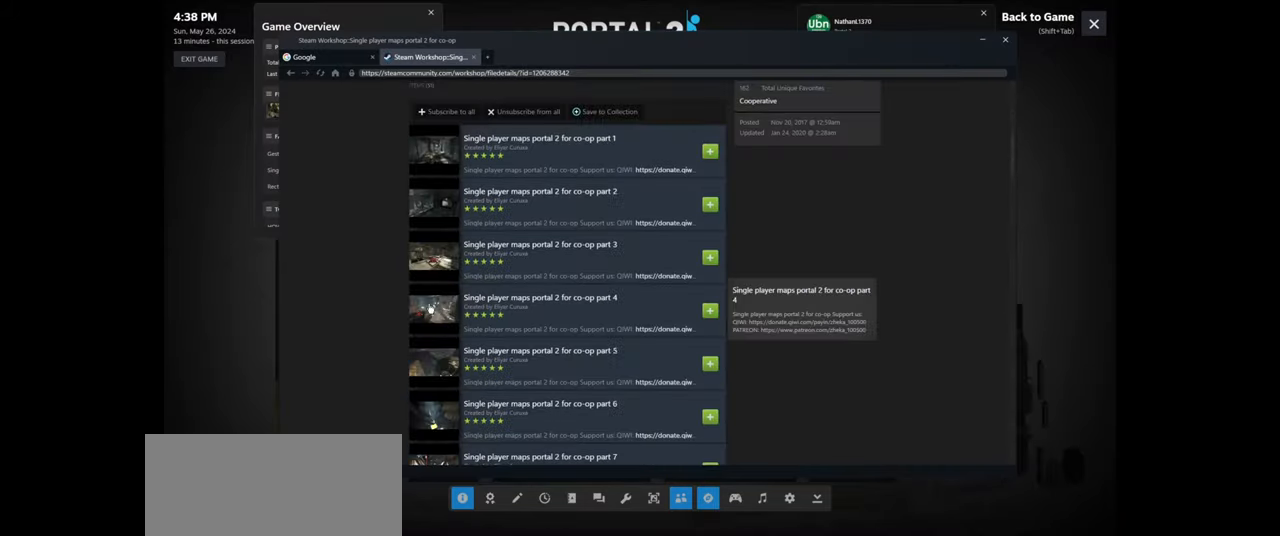
{"keys": [], "mouse": [], "events": [[33, "mouse_wheel", "up"]]}
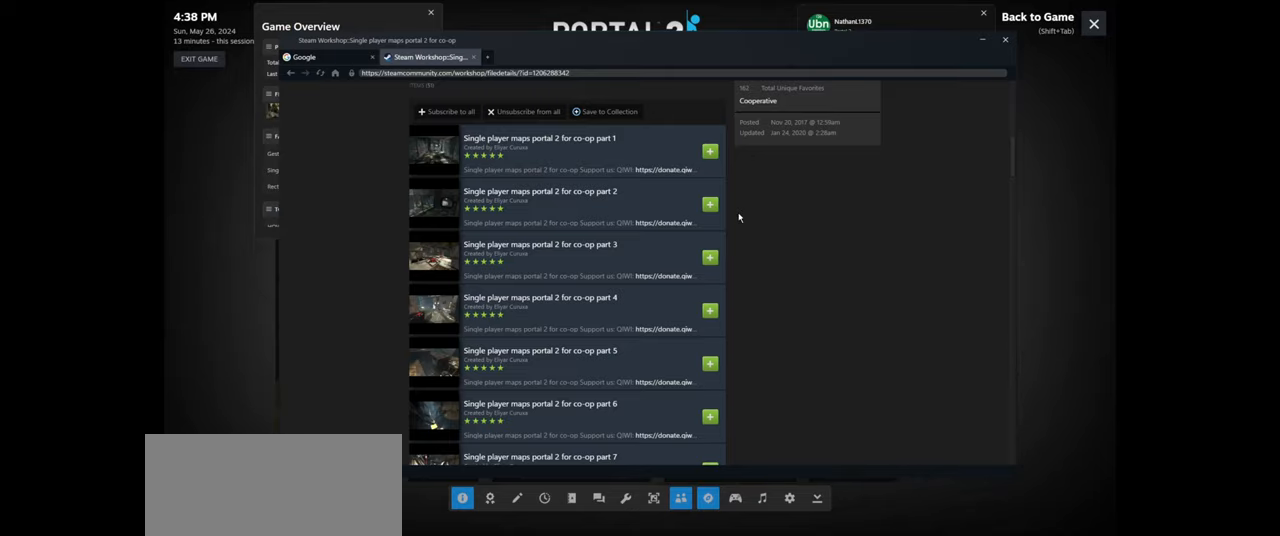
{"keys": [], "mouse": [], "events": []}
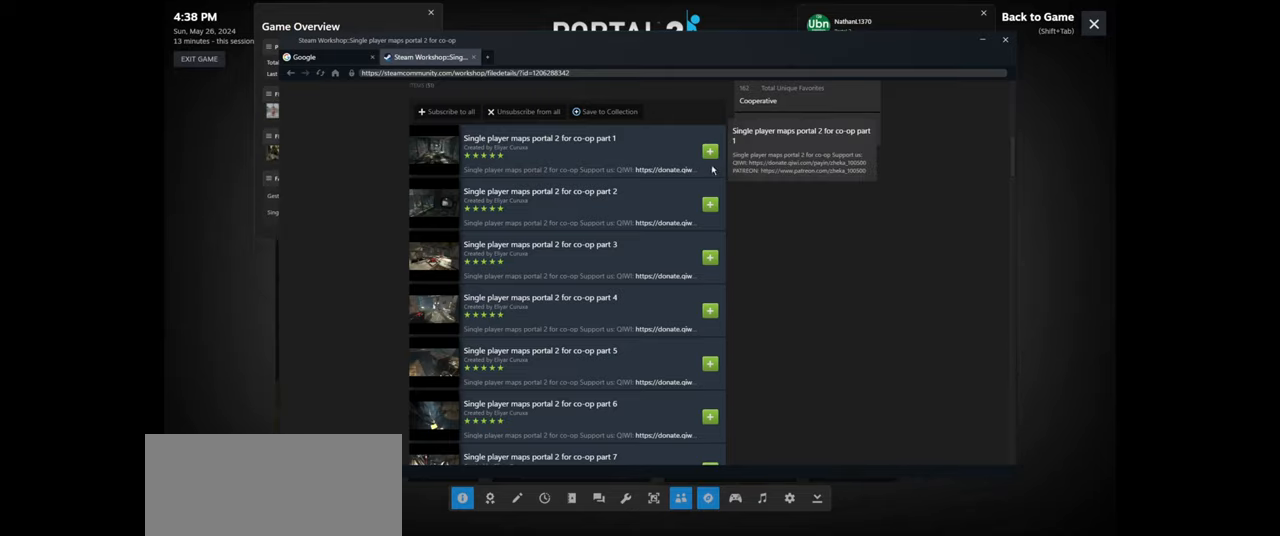
{"keys": [], "mouse": [], "events": []}
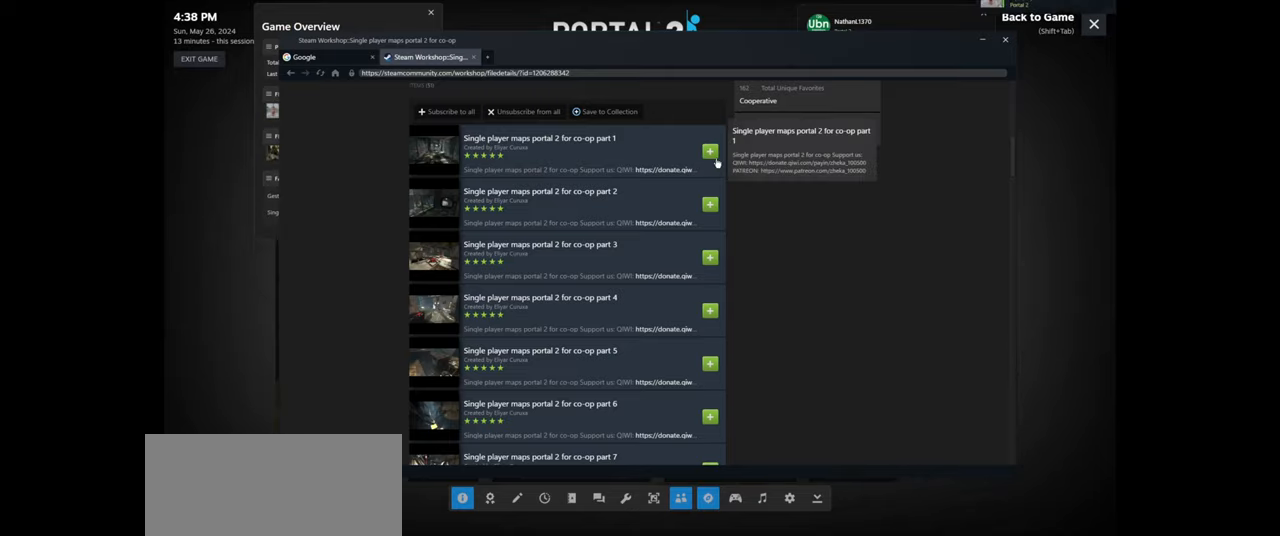
{"keys": [], "mouse": [], "events": []}
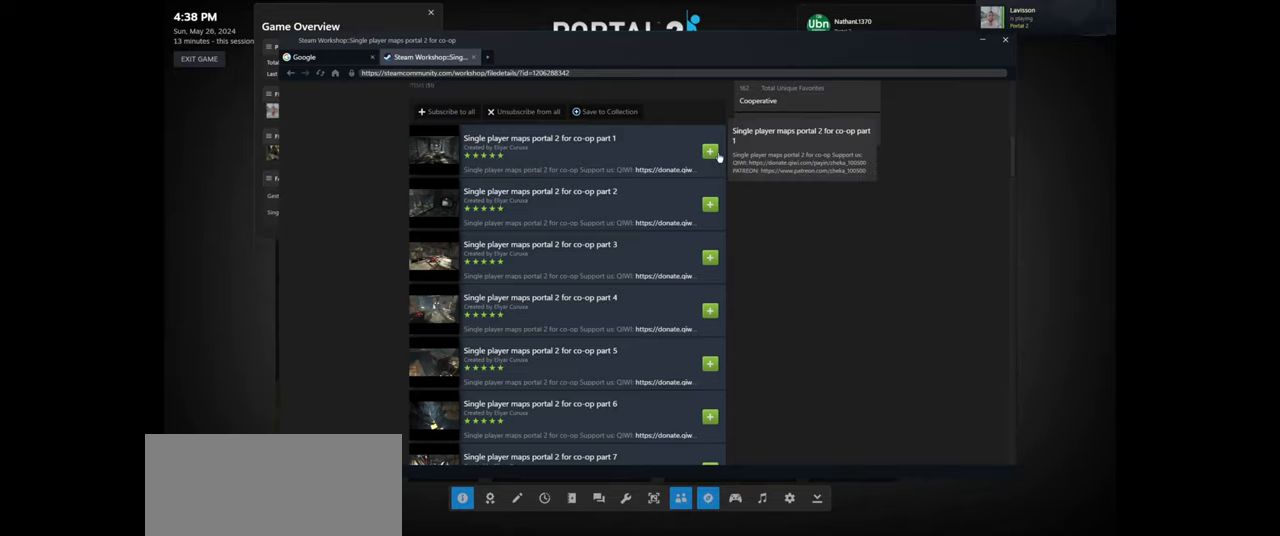
{"keys": [], "mouse": [], "events": []}
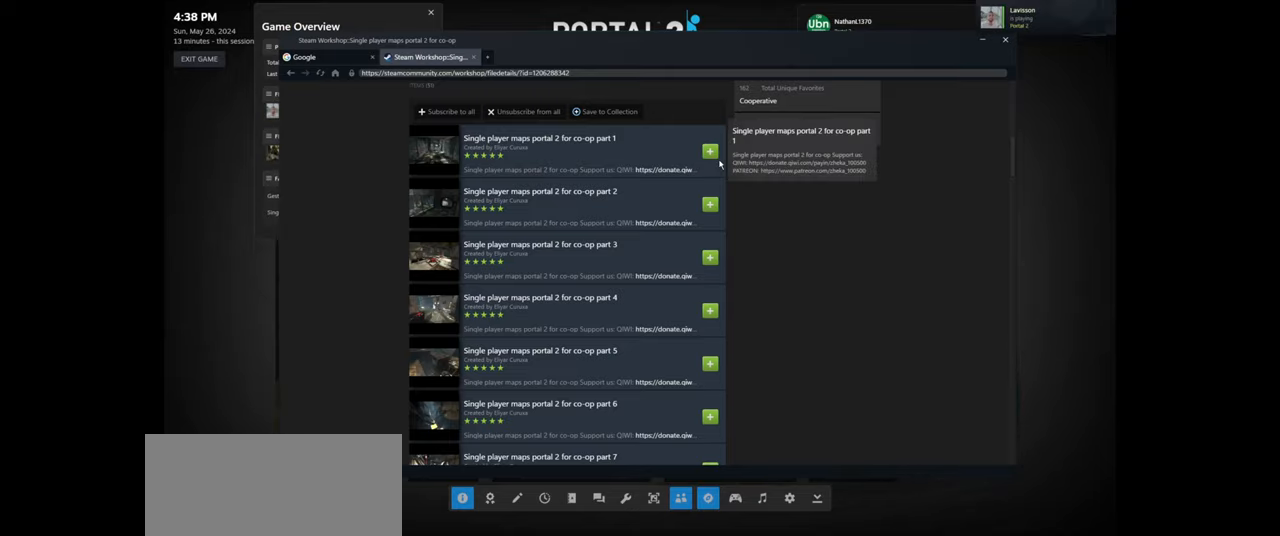
{"keys": [], "mouse": [], "events": [[300, "mouse_left", "down"], [366, "mouse_left", "up"]]}
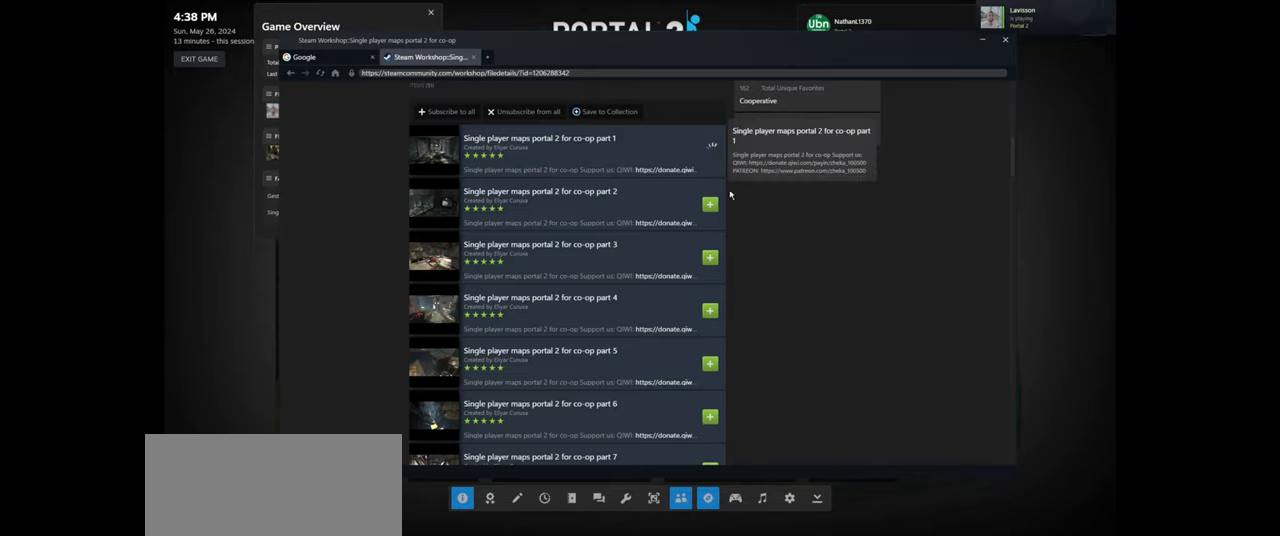
{"keys": ["shift", "tab"], "mouse": [], "events": [[433, "shift", "down"], [500, "tab", "down"]]}
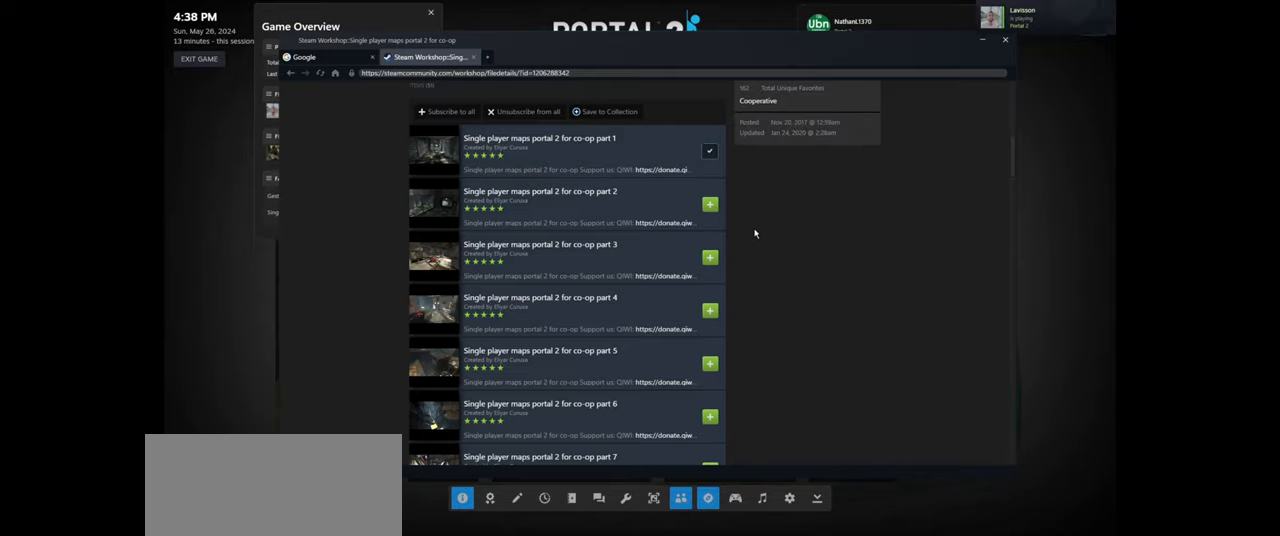
{"keys": [], "mouse": [], "events": [[100, "shift", "up"], [150, "tab", "up"]]}